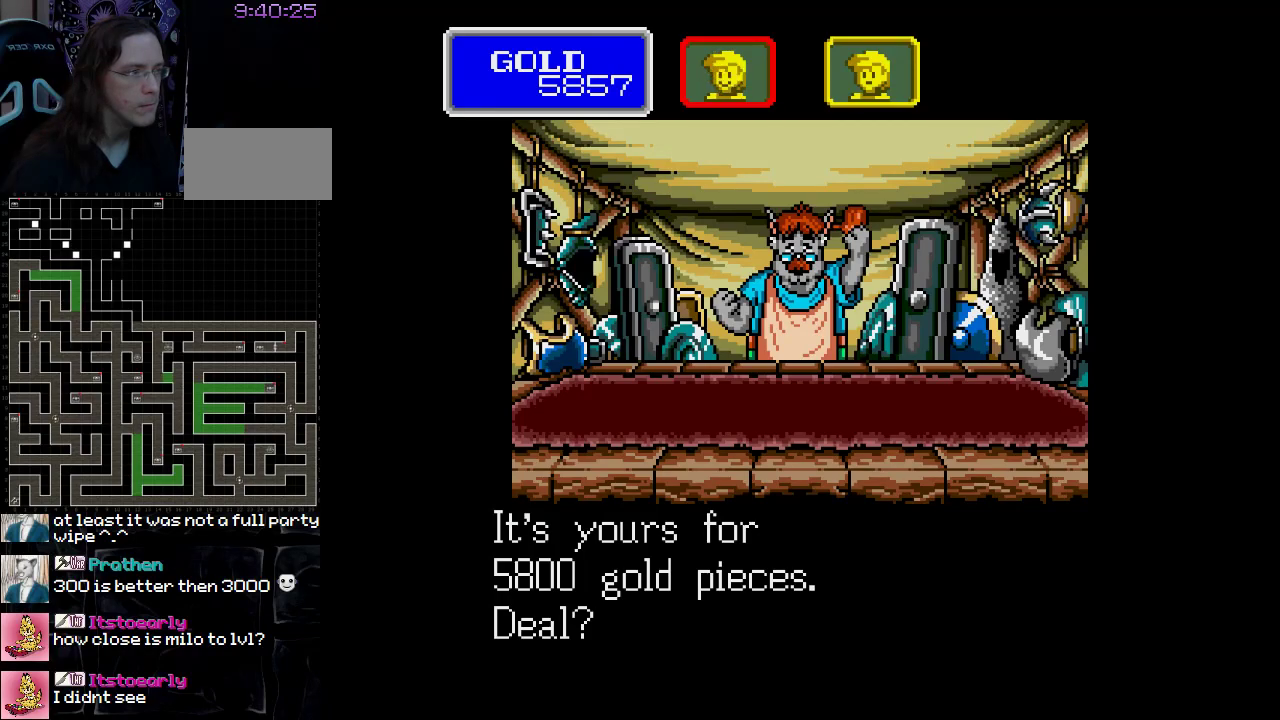
Gameplay with a controller (Nintendo layout); each line is a JSON object with the inputs held at the frame after it. "events" lists button and stick changes between this image and that frame as [ms after this image, input, new state], when the widget could be followed in between. Not read: L3 R3.
{"buttons": [], "events": [[383, "A", "down"], [467, "A", "up"]]}
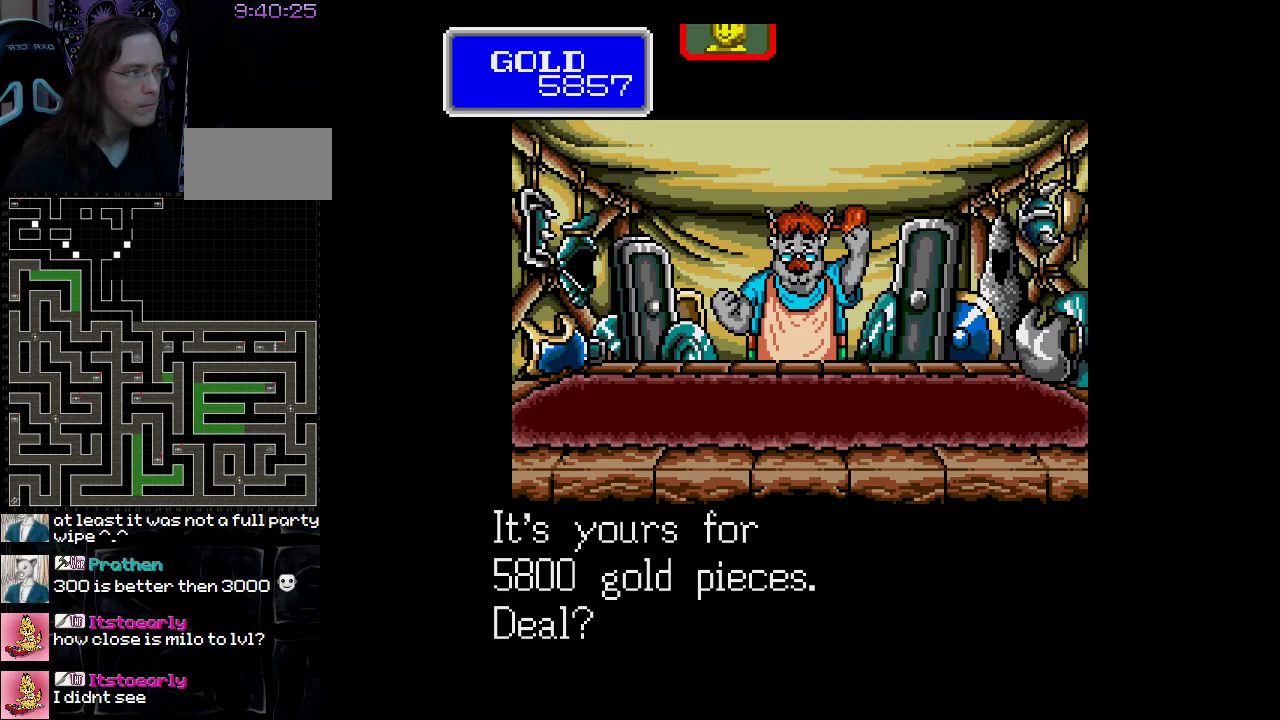
{"buttons": [], "events": []}
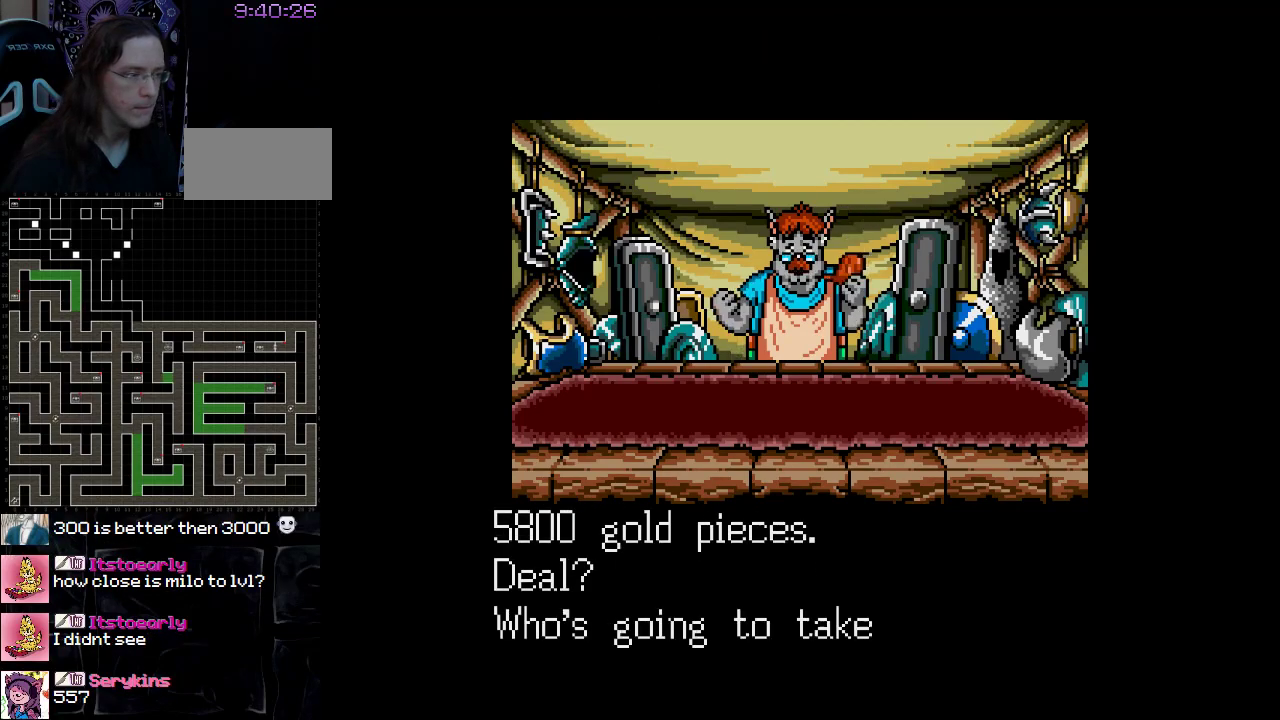
{"buttons": [], "events": []}
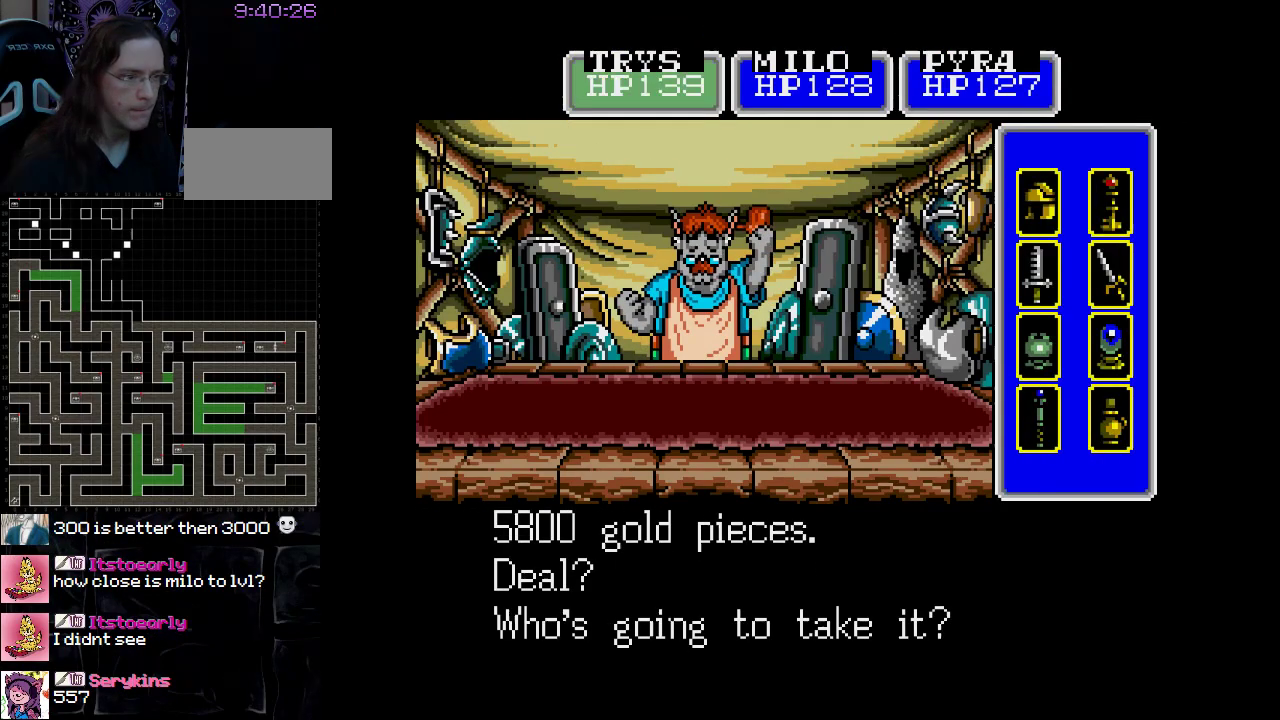
{"buttons": [], "events": []}
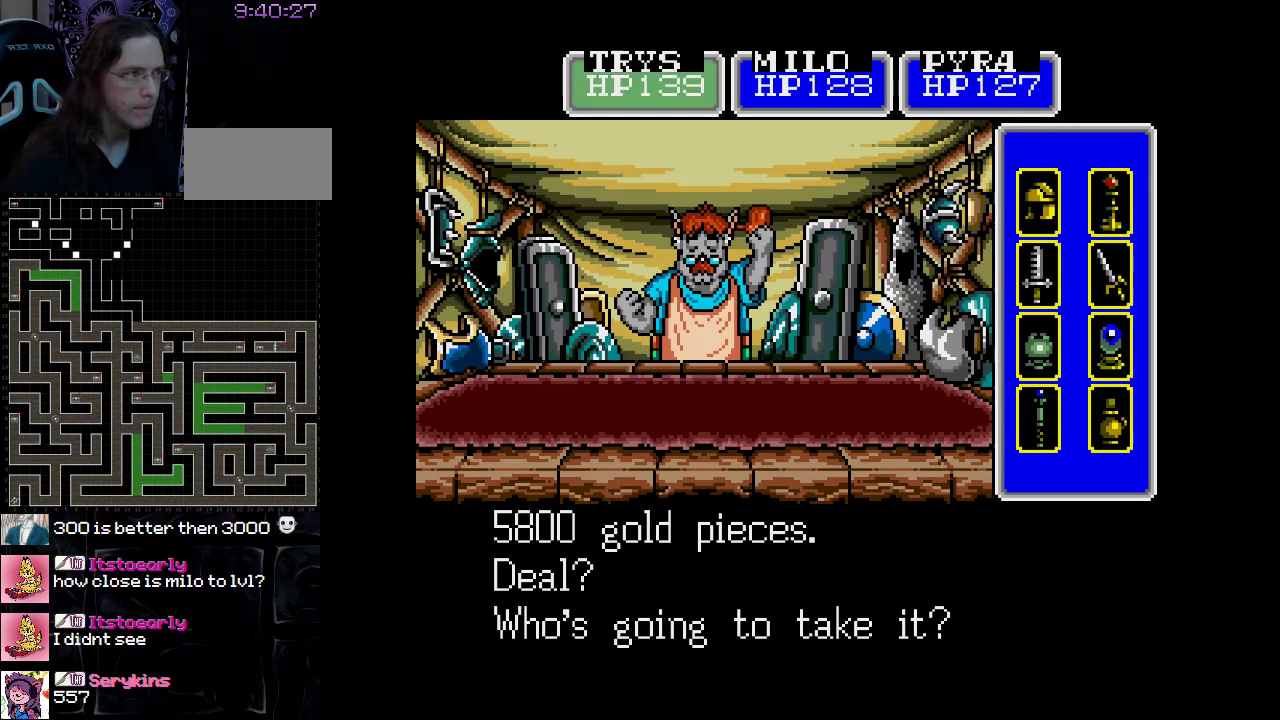
{"buttons": ["DPAD_RIGHT"], "events": [[50, "DPAD_RIGHT", "down"], [200, "DPAD_RIGHT", "up"], [433, "DPAD_RIGHT", "down"]]}
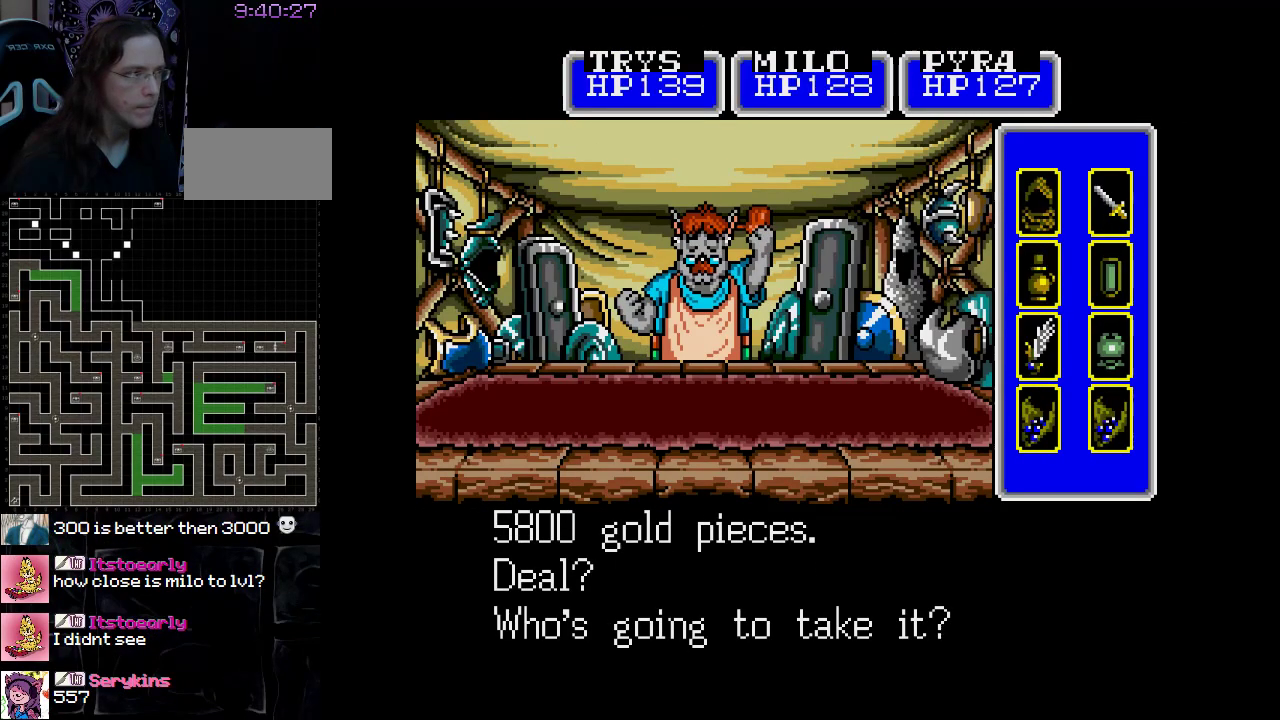
{"buttons": [], "events": [[100, "DPAD_RIGHT", "up"]]}
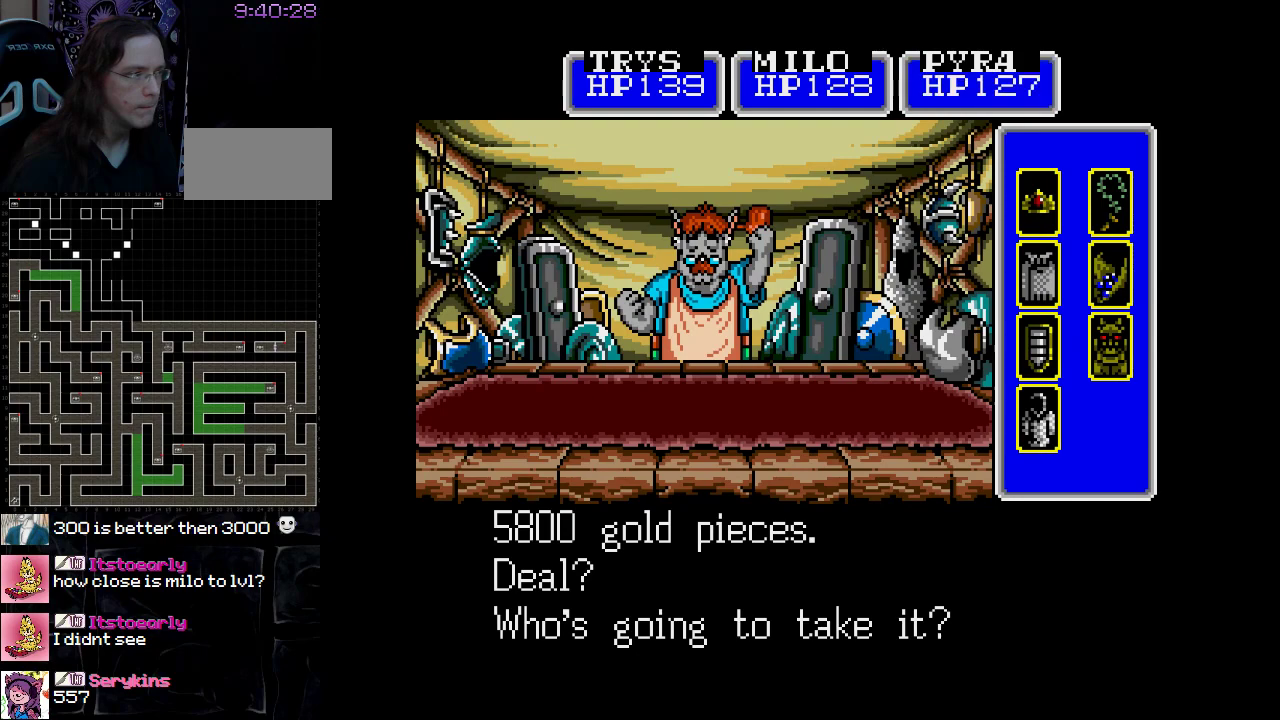
{"buttons": [], "events": [[100, "A", "down"], [250, "A", "up"]]}
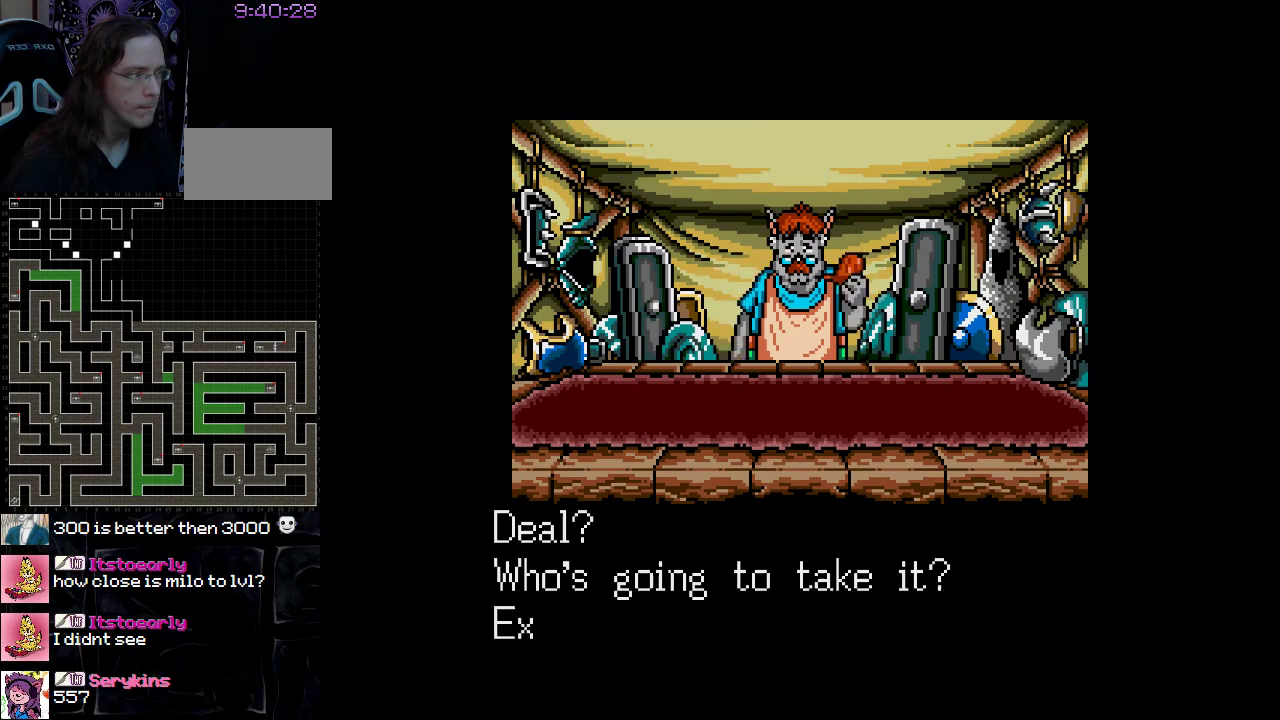
{"buttons": [], "events": []}
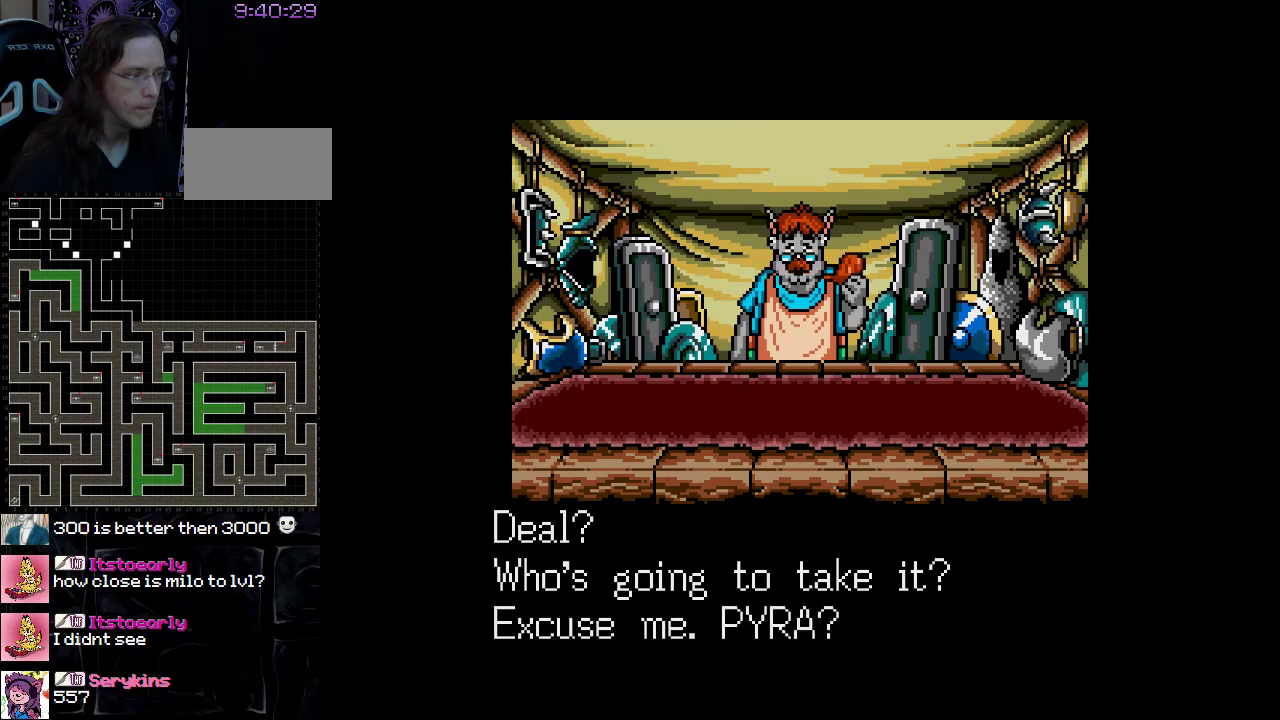
{"buttons": [], "events": [[67, "A", "down"], [217, "A", "up"]]}
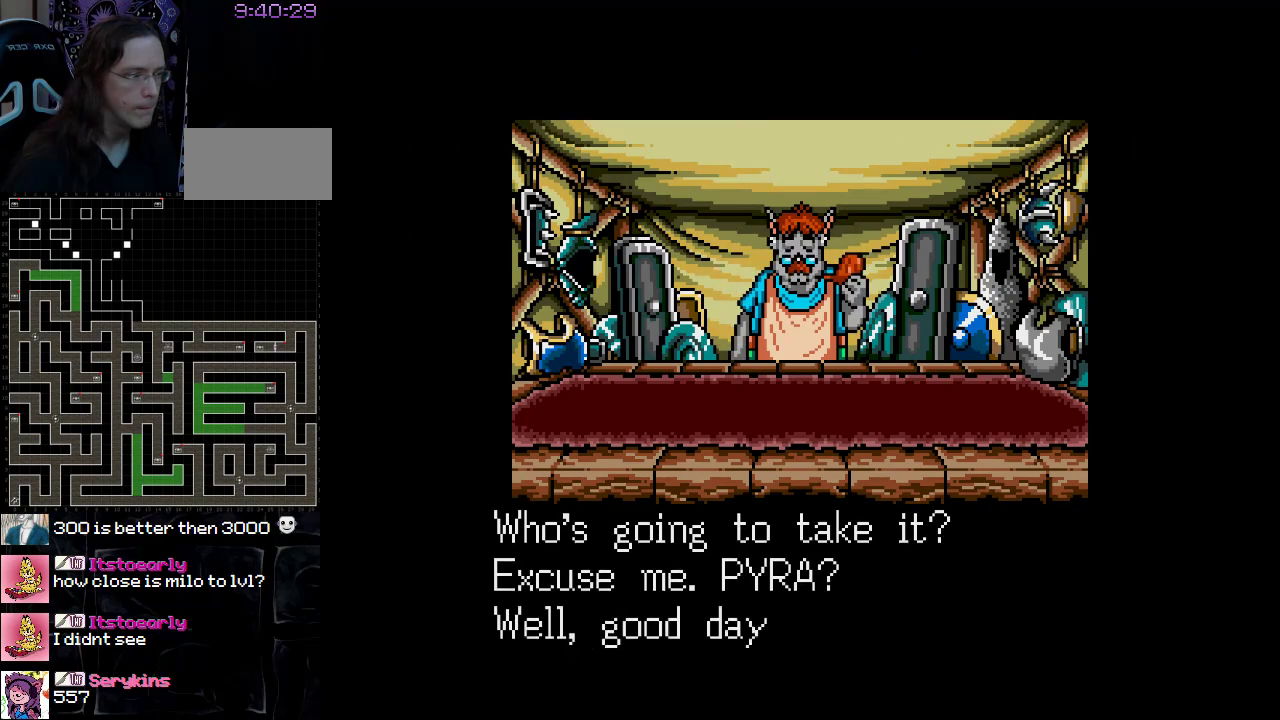
{"buttons": [], "events": []}
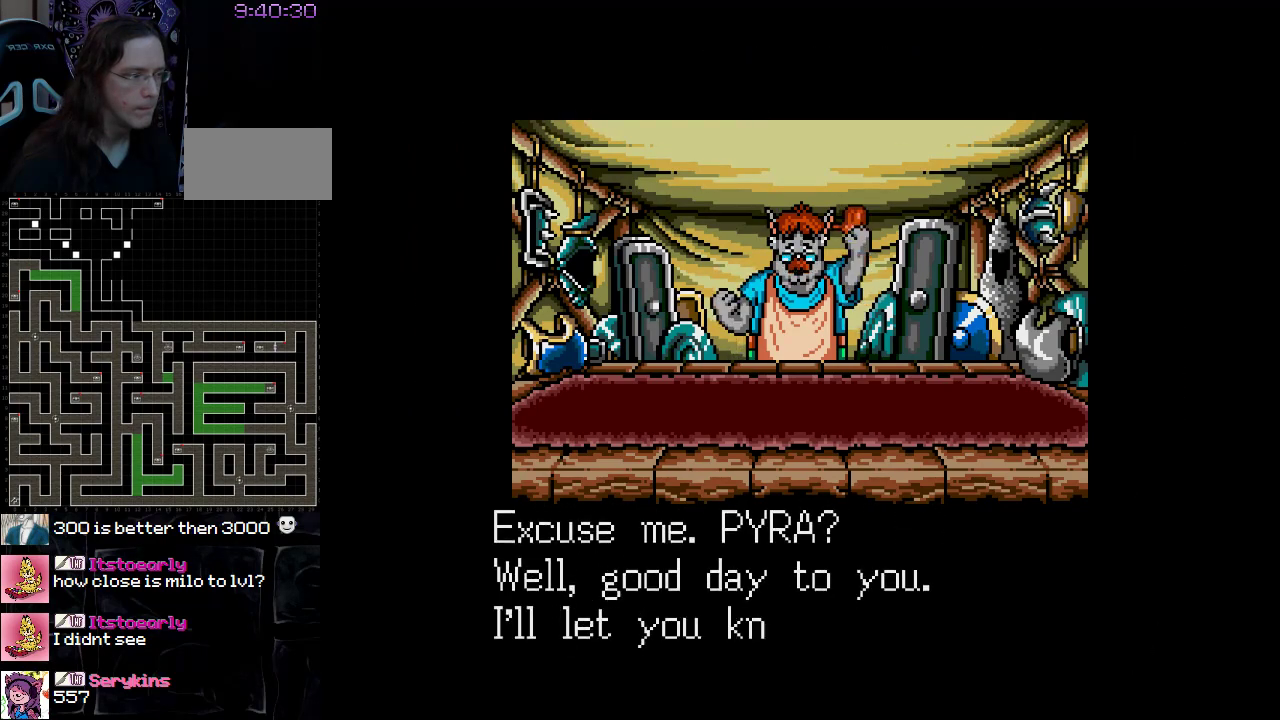
{"buttons": [], "events": []}
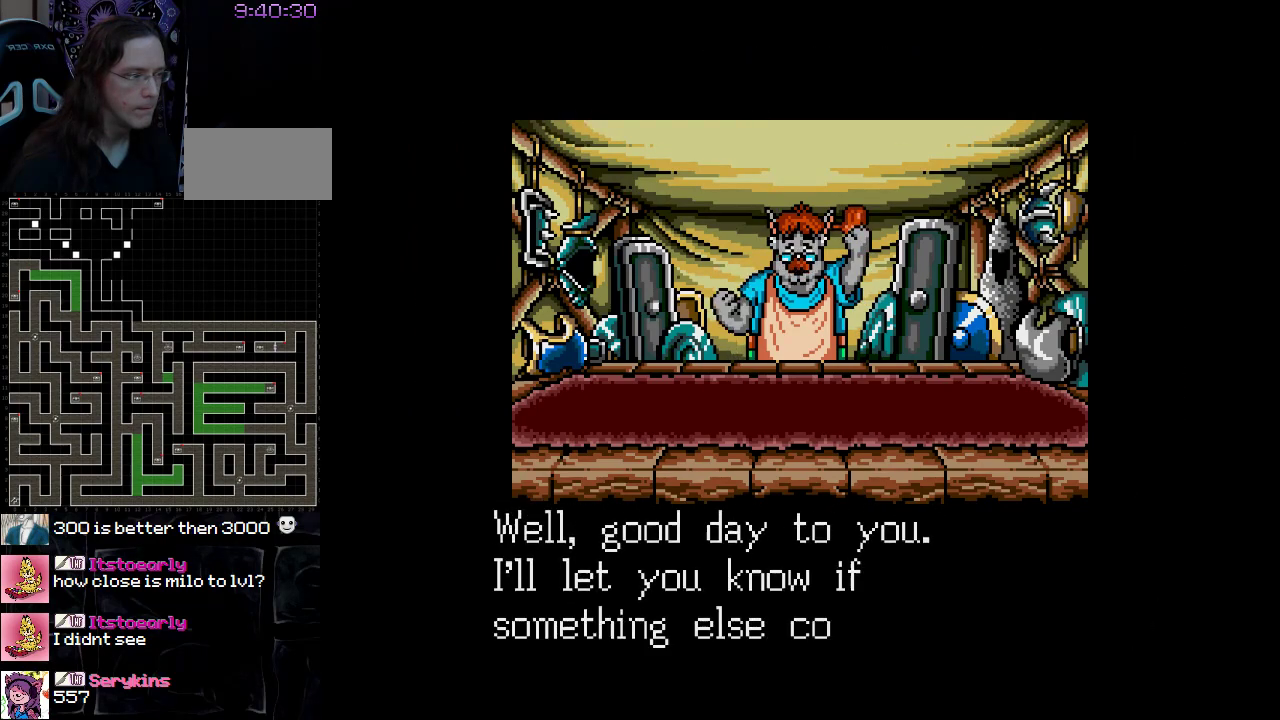
{"buttons": ["A"], "events": [[383, "A", "down"]]}
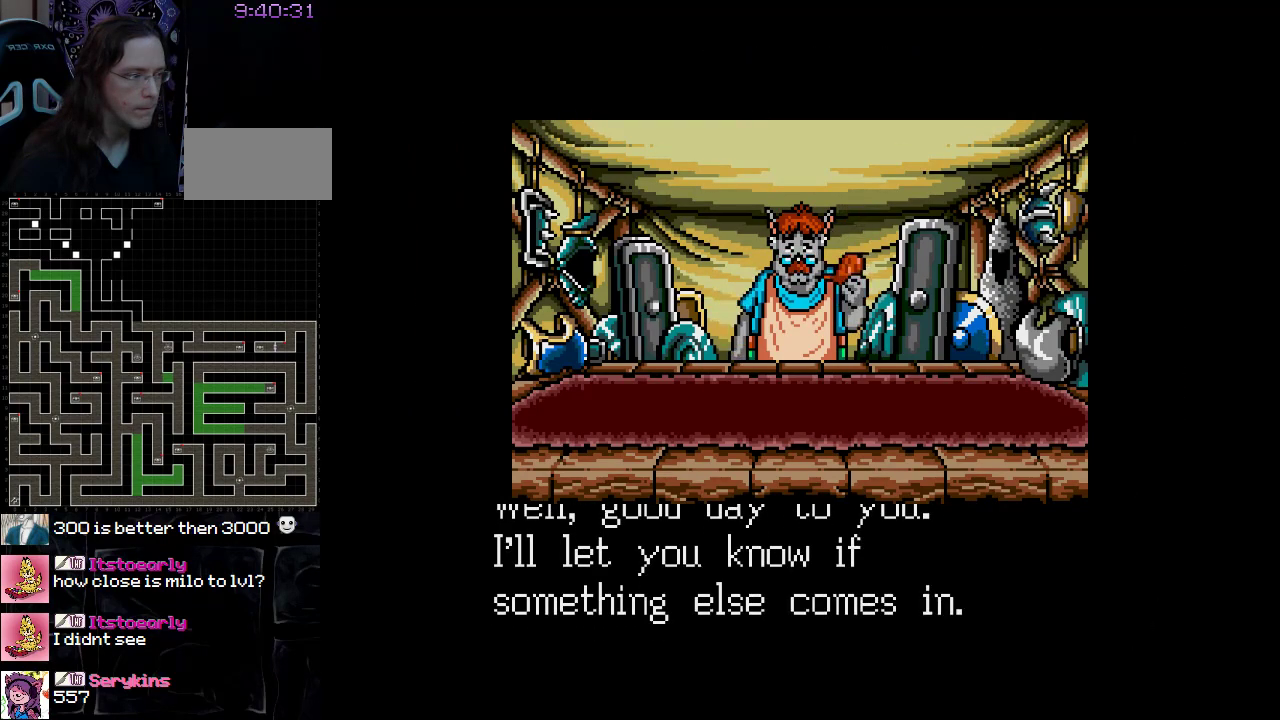
{"buttons": [], "events": [[33, "A", "up"]]}
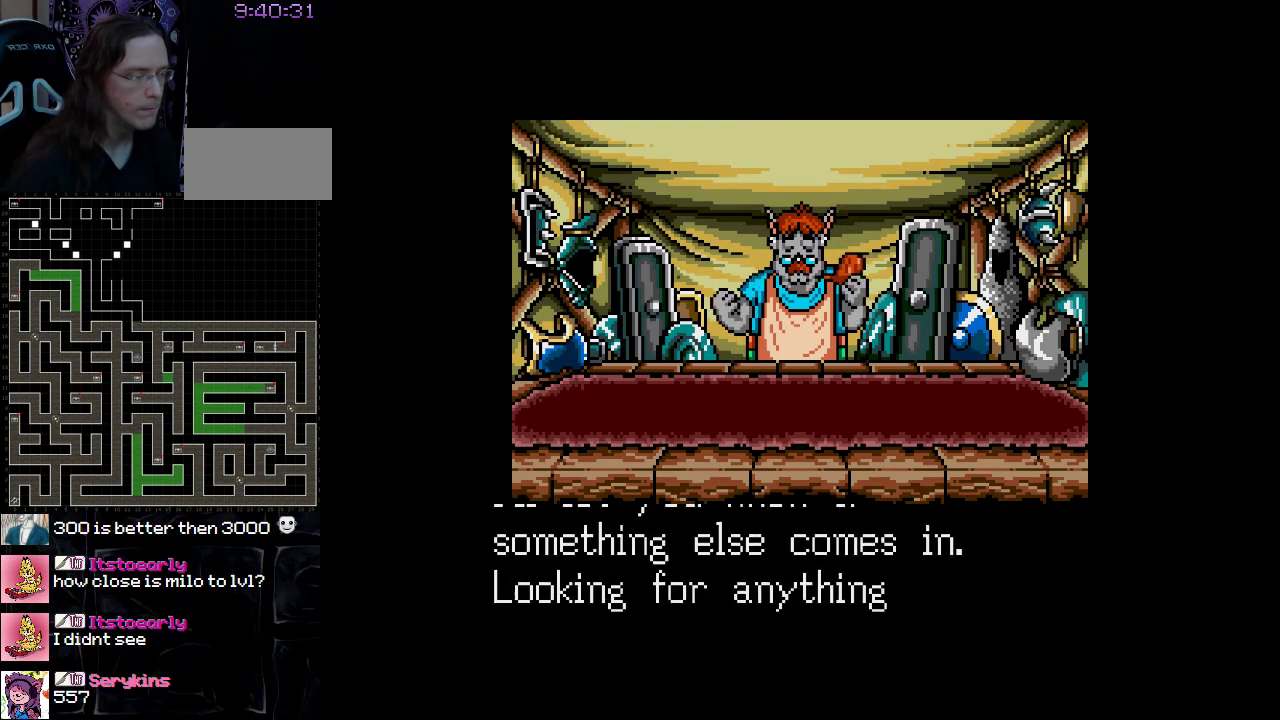
{"buttons": [], "events": []}
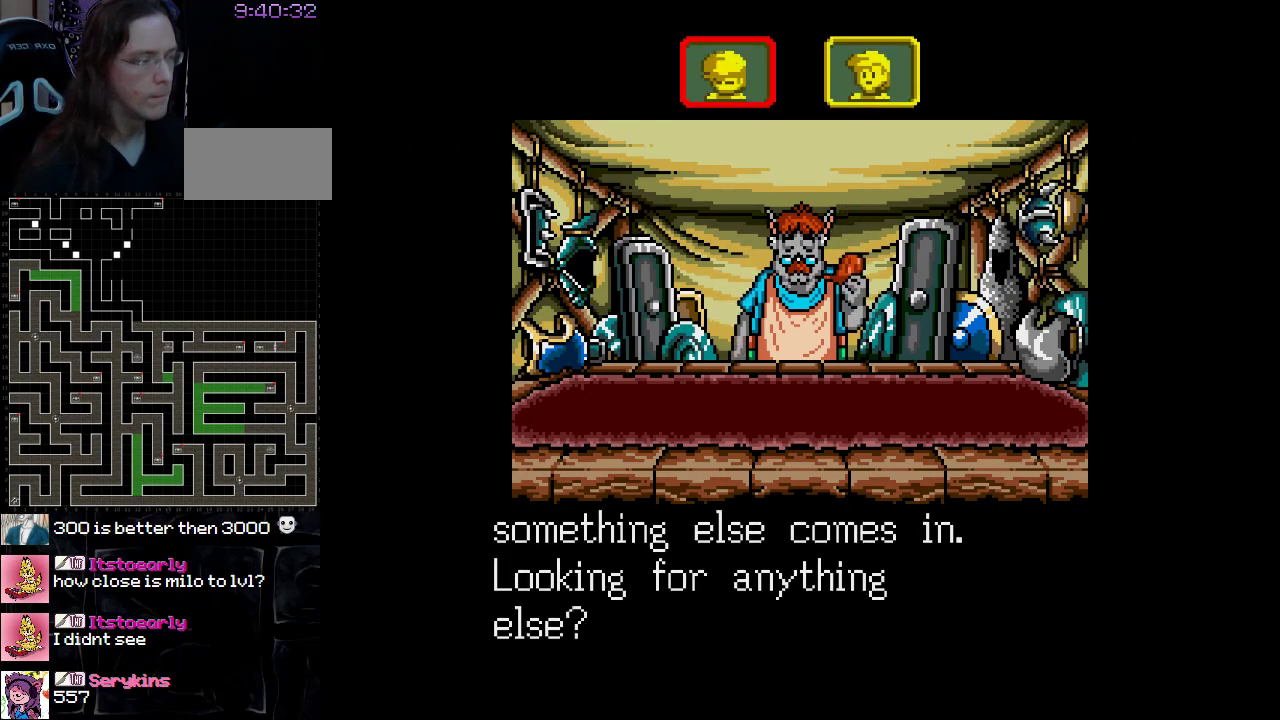
{"buttons": [], "events": []}
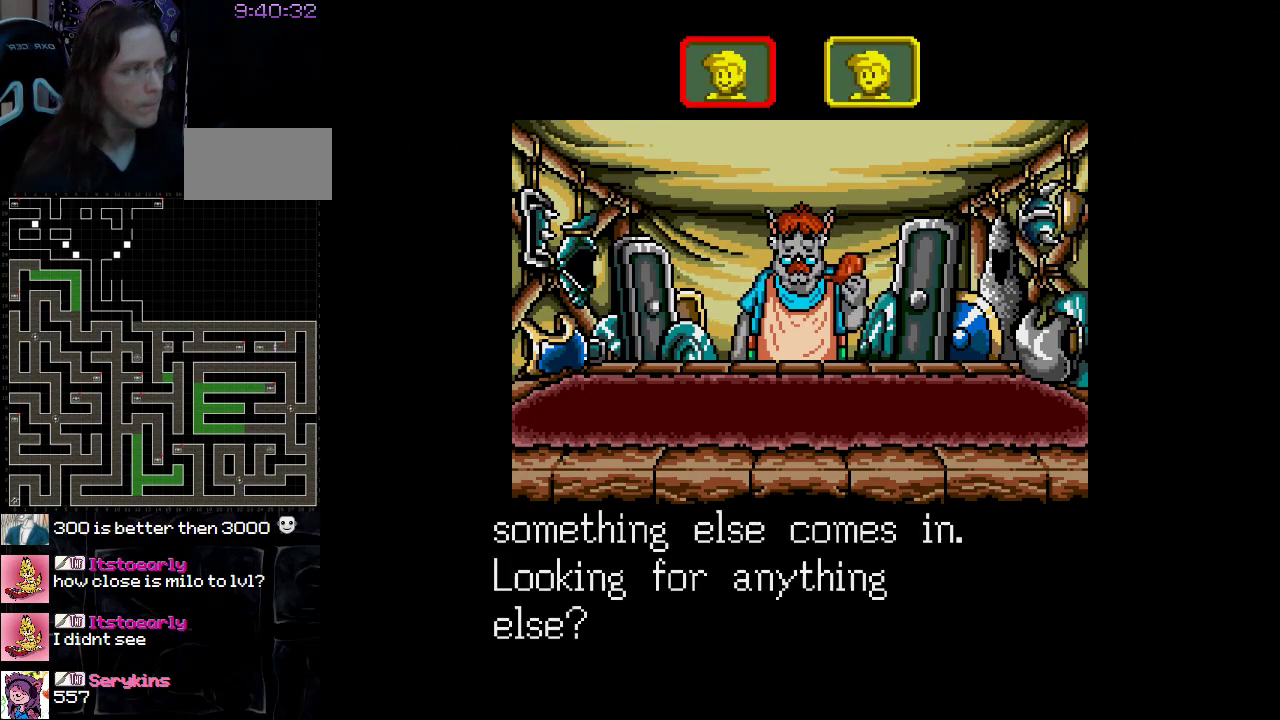
{"buttons": [], "events": [[67, "B", "down"], [217, "B", "up"]]}
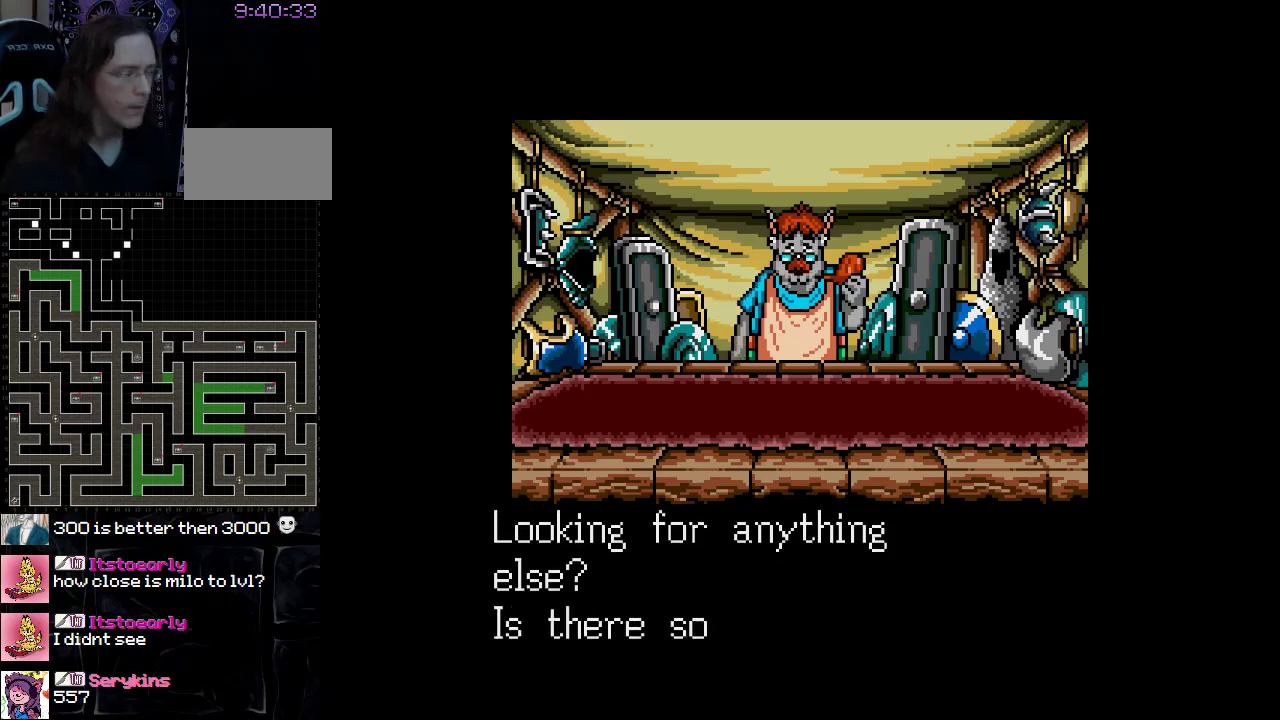
{"buttons": [], "events": []}
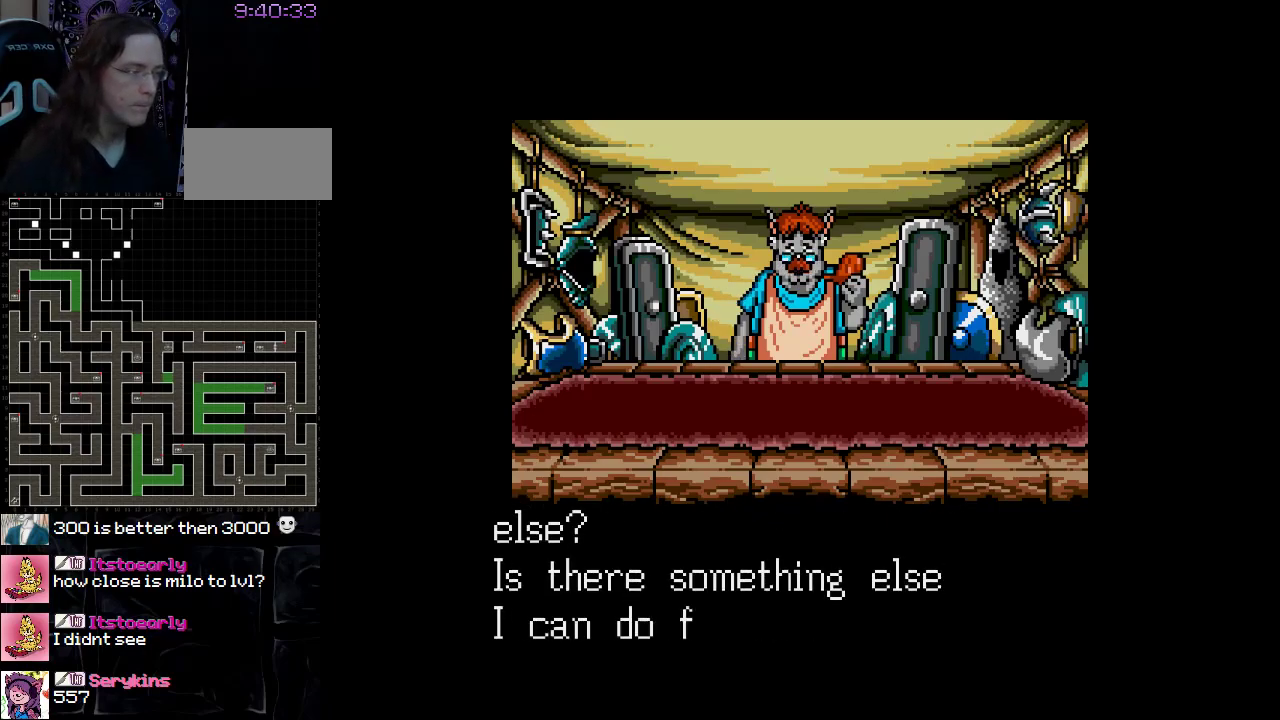
{"buttons": ["B"], "events": [[250, "B", "down"], [367, "B", "up"], [483, "B", "down"]]}
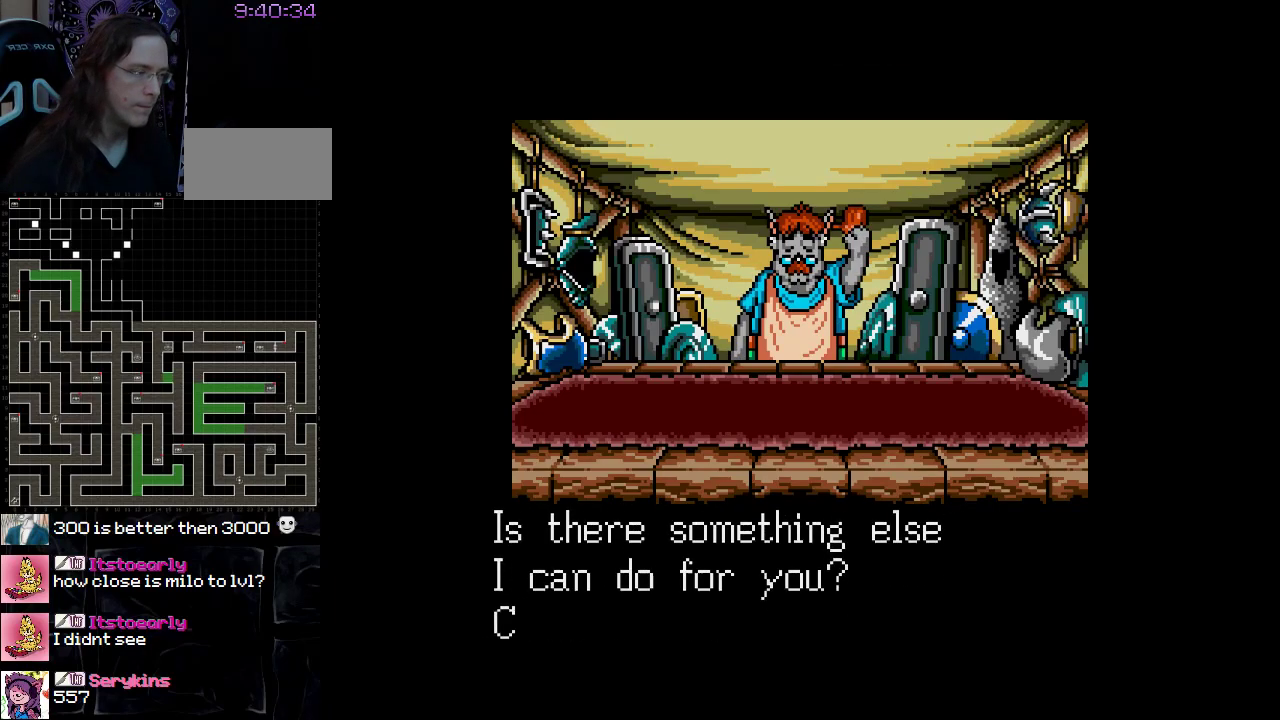
{"buttons": [], "events": [[67, "B", "up"]]}
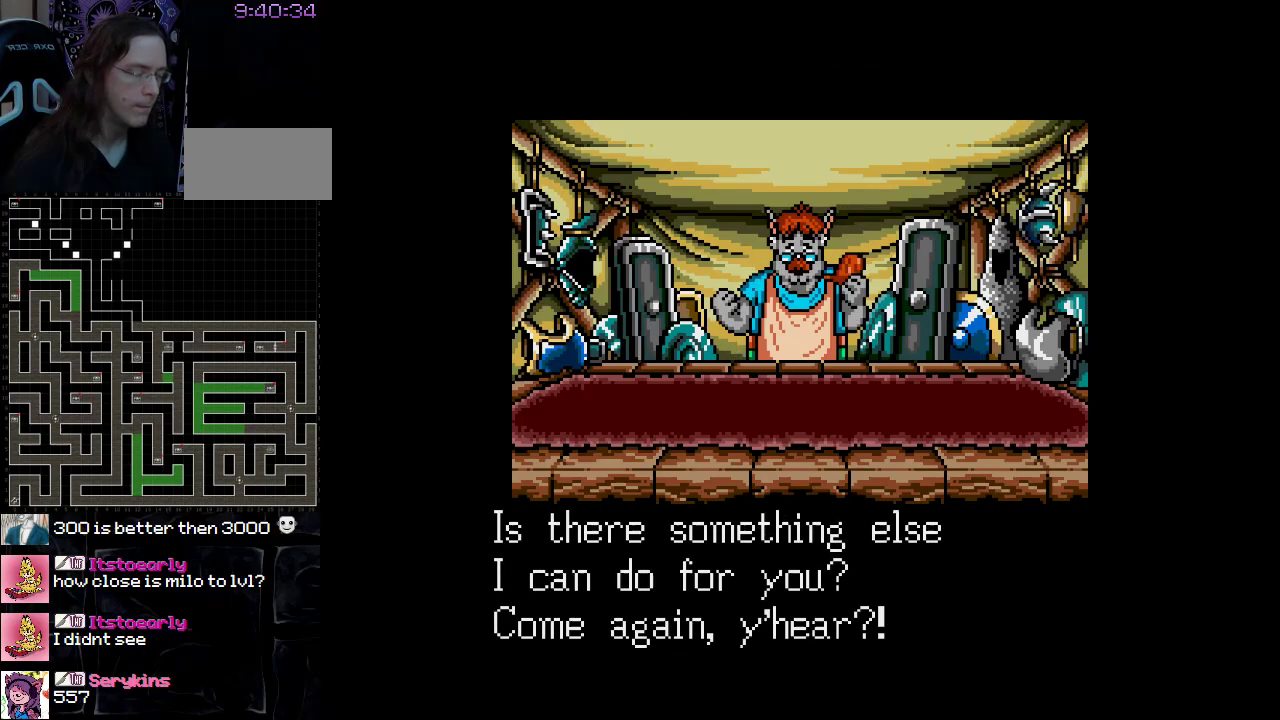
{"buttons": [], "events": [[150, "B", "down"], [300, "B", "up"]]}
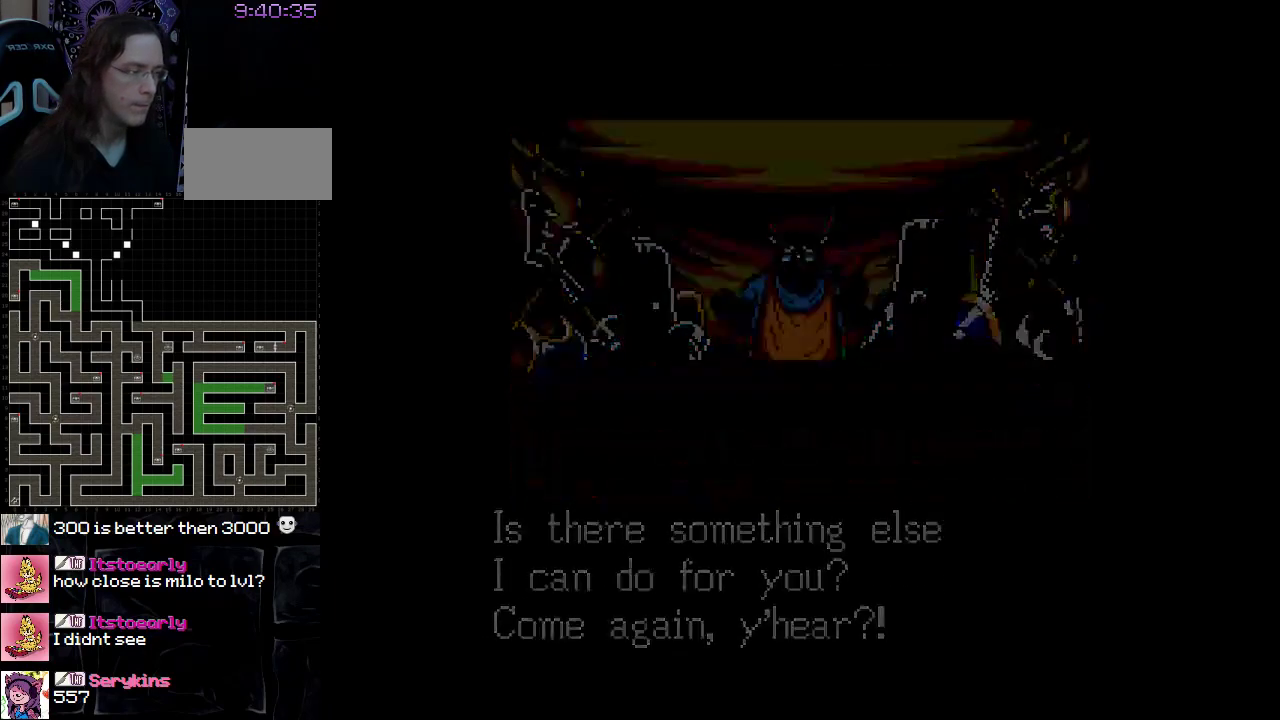
{"buttons": ["A"], "events": [[433, "A", "down"]]}
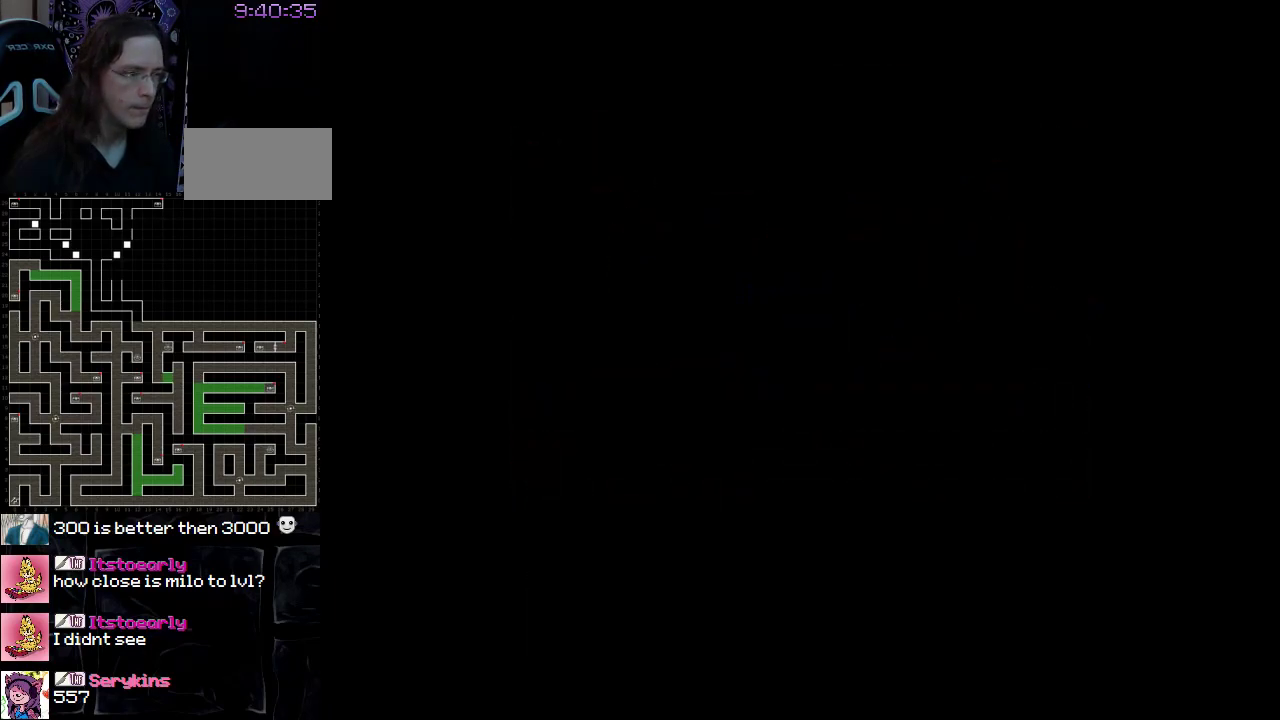
{"buttons": [], "events": [[117, "A", "up"]]}
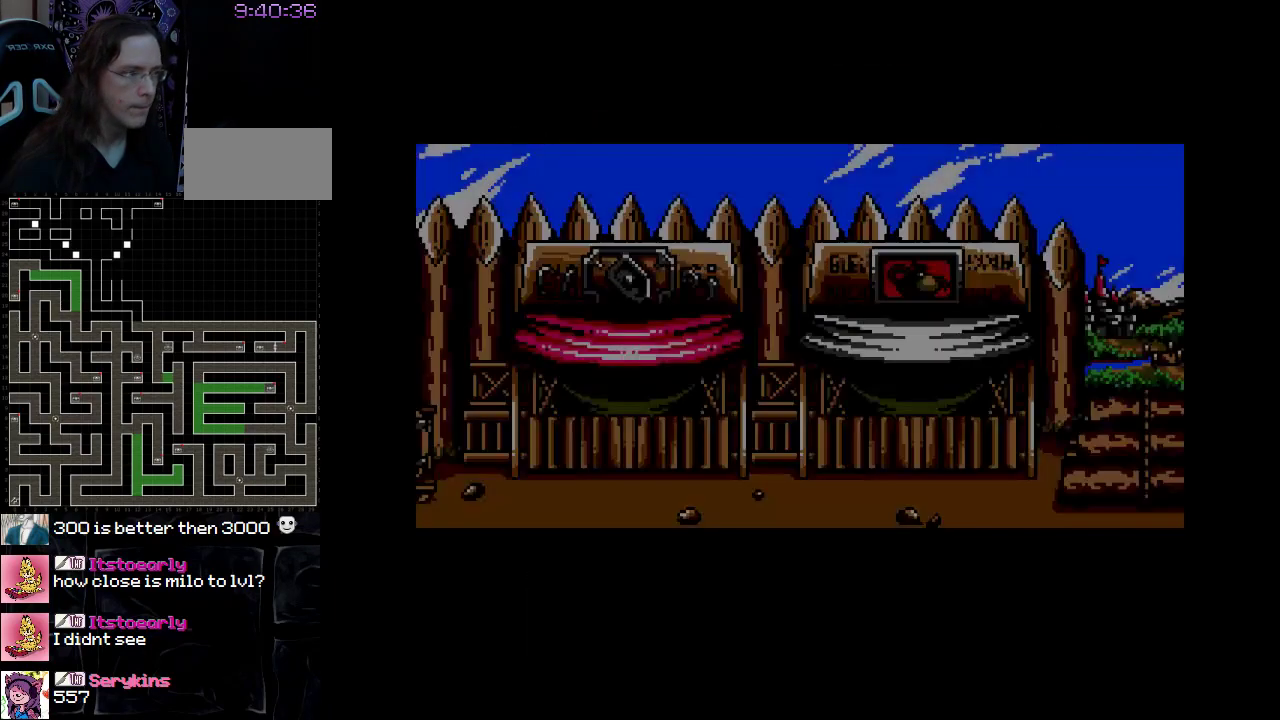
{"buttons": ["A"], "events": [[467, "A", "down"]]}
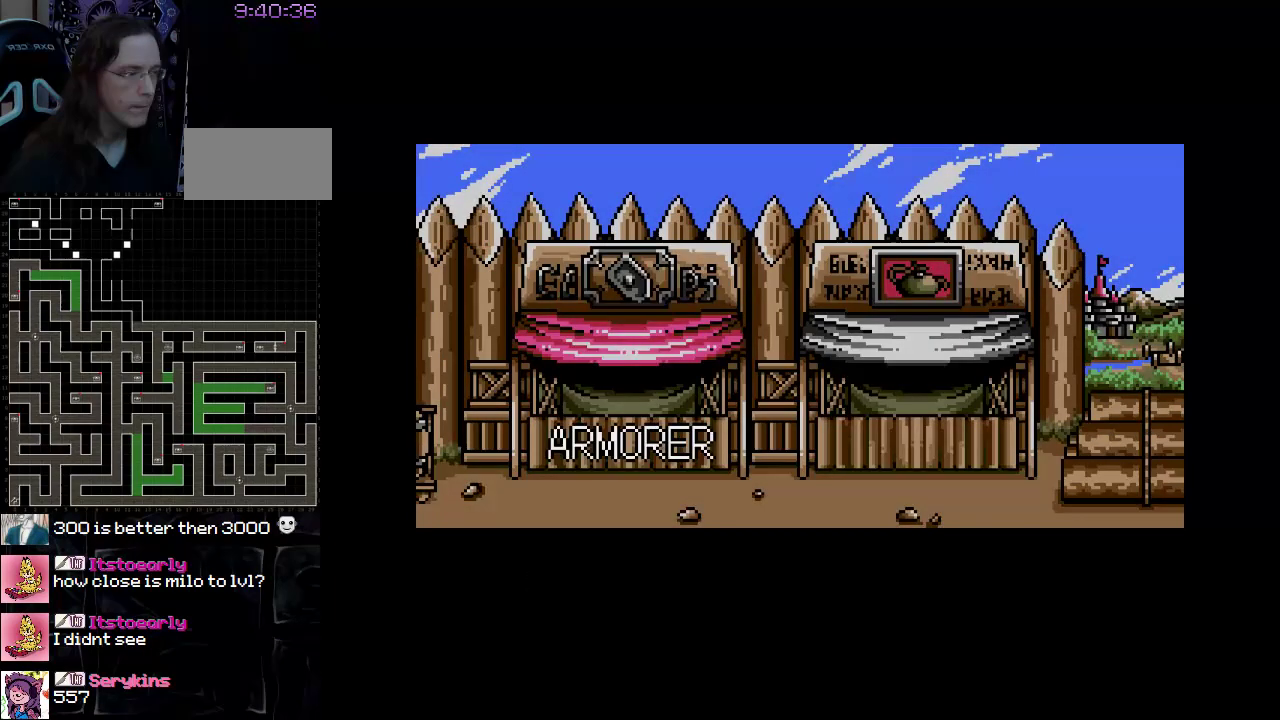
{"buttons": [], "events": [[117, "A", "up"]]}
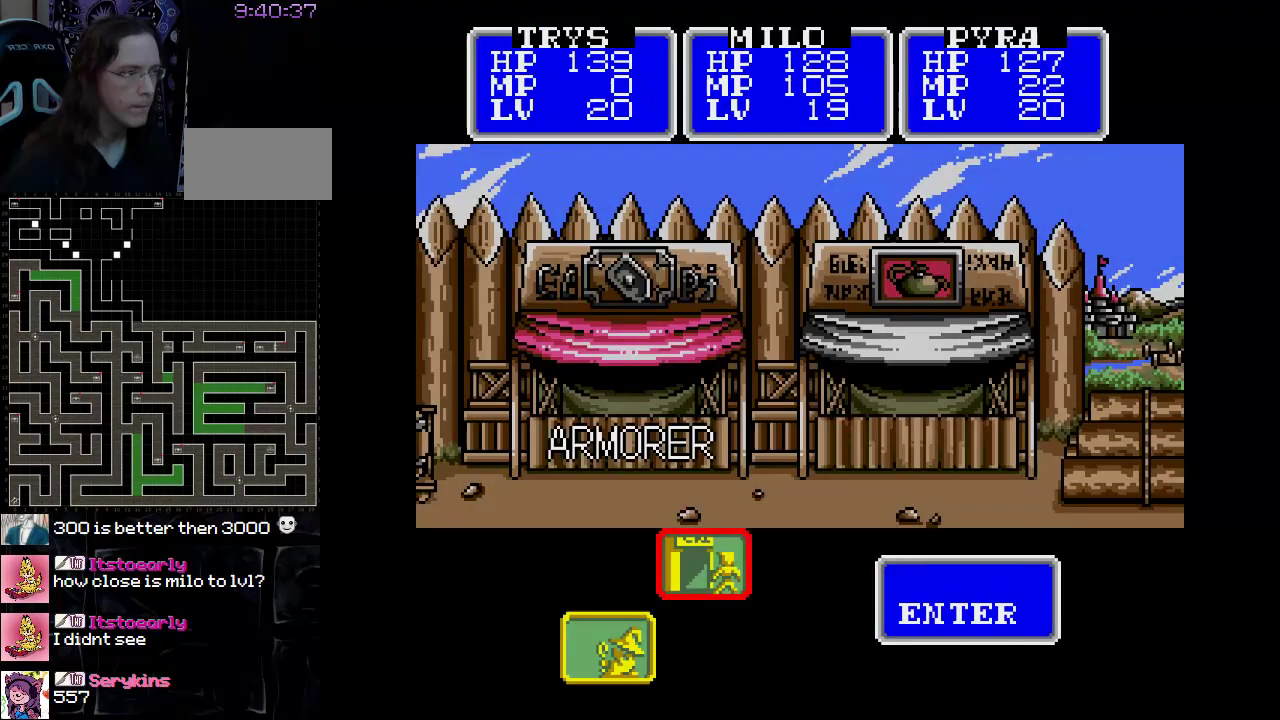
{"buttons": [], "events": []}
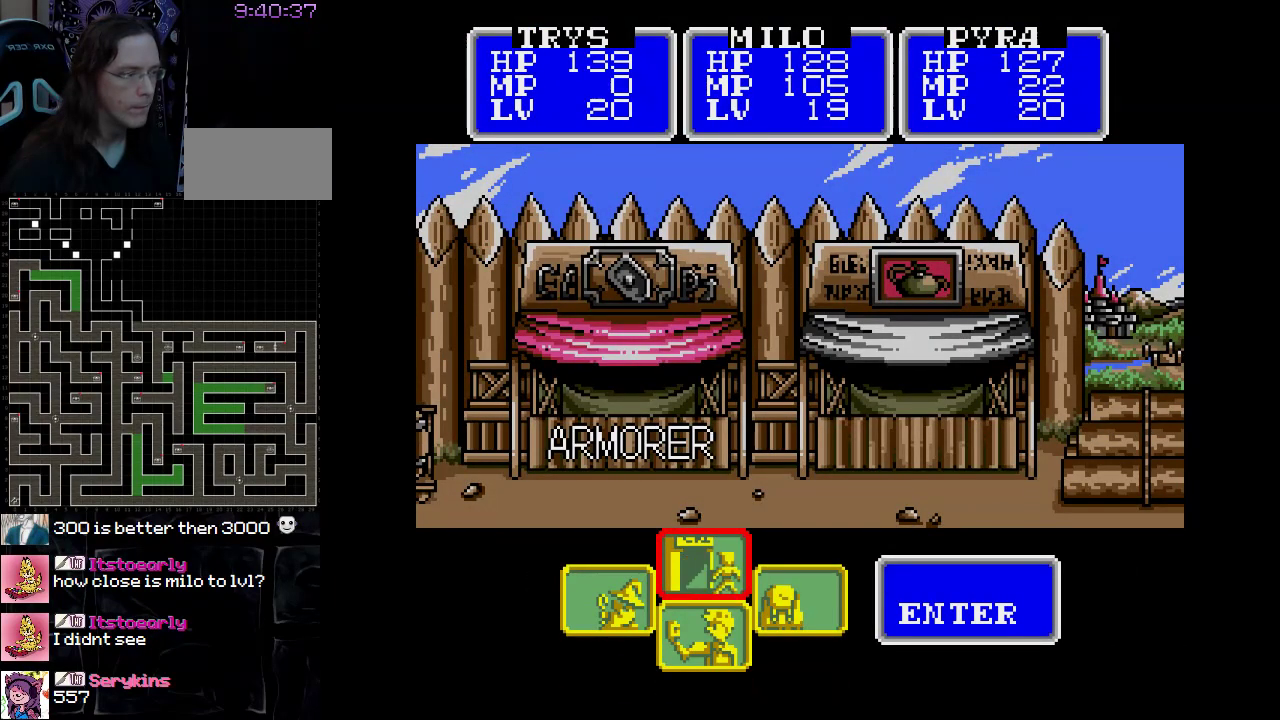
{"buttons": [], "events": [[167, "DPAD_LEFT", "down"], [283, "DPAD_LEFT", "up"]]}
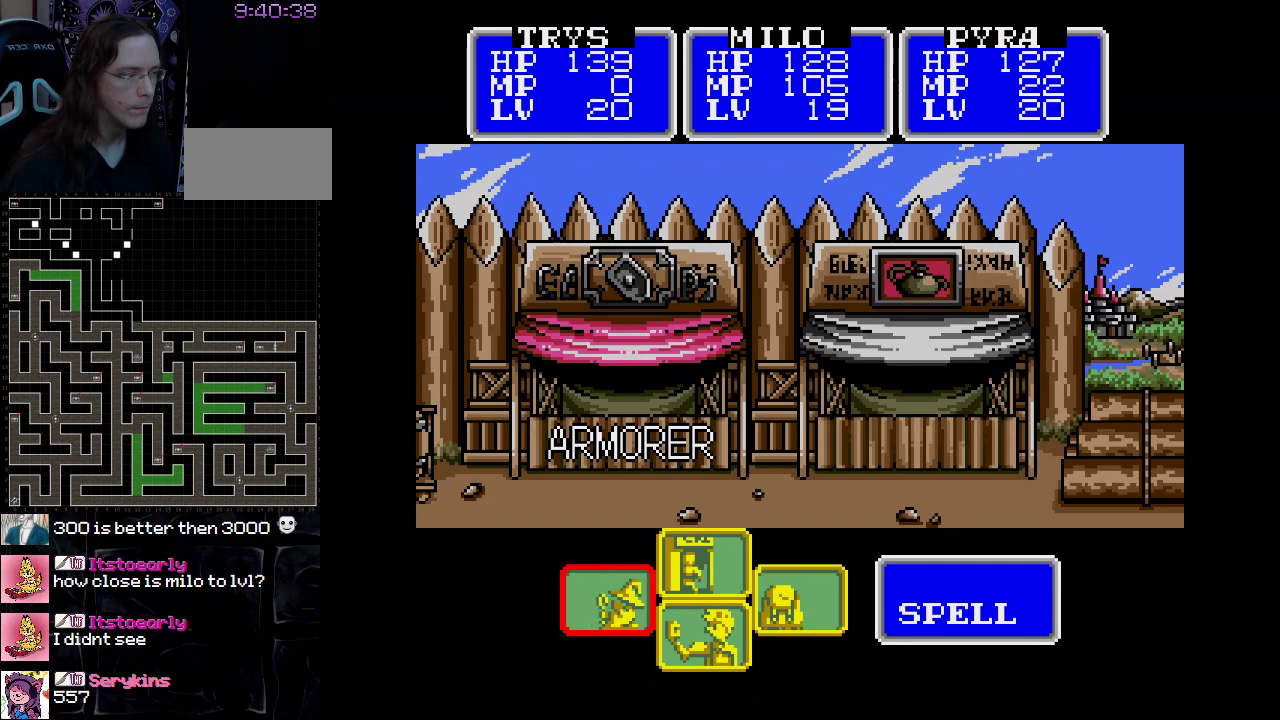
{"buttons": [], "events": [[250, "DPAD_RIGHT", "down"], [333, "DPAD_RIGHT", "up"]]}
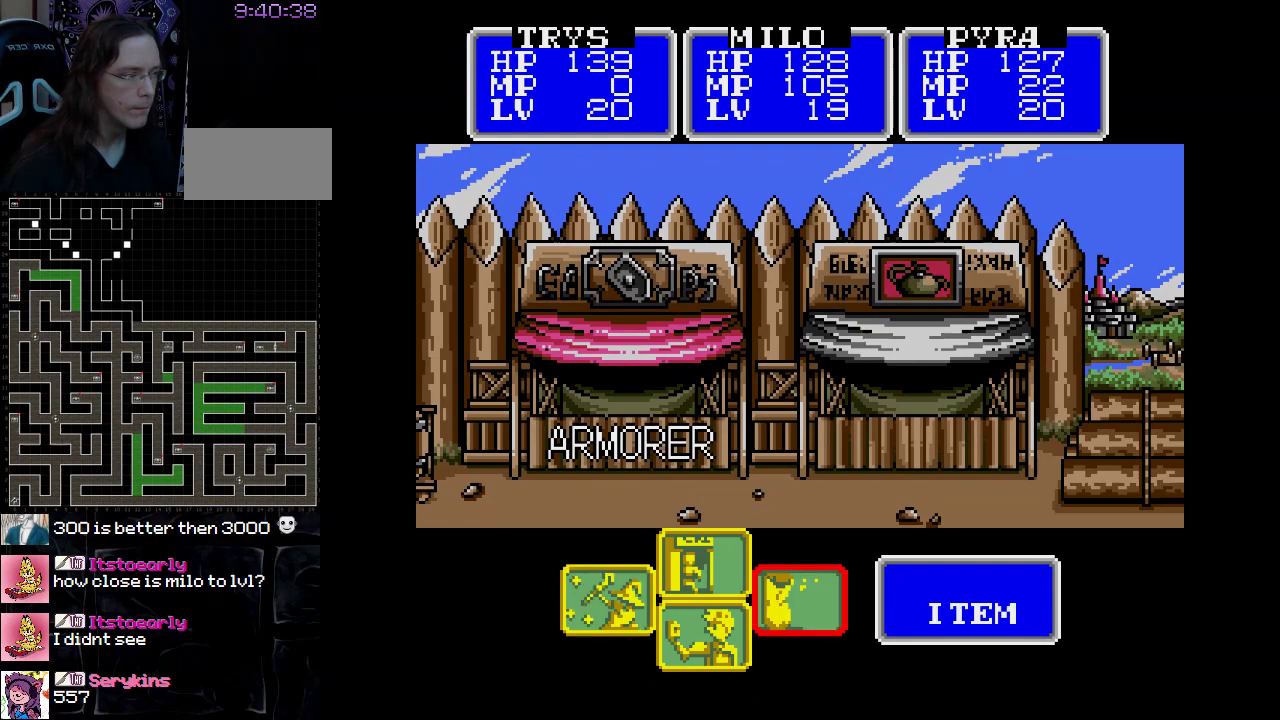
{"buttons": [], "events": [[317, "DPAD_DOWN", "down"], [450, "DPAD_DOWN", "up"]]}